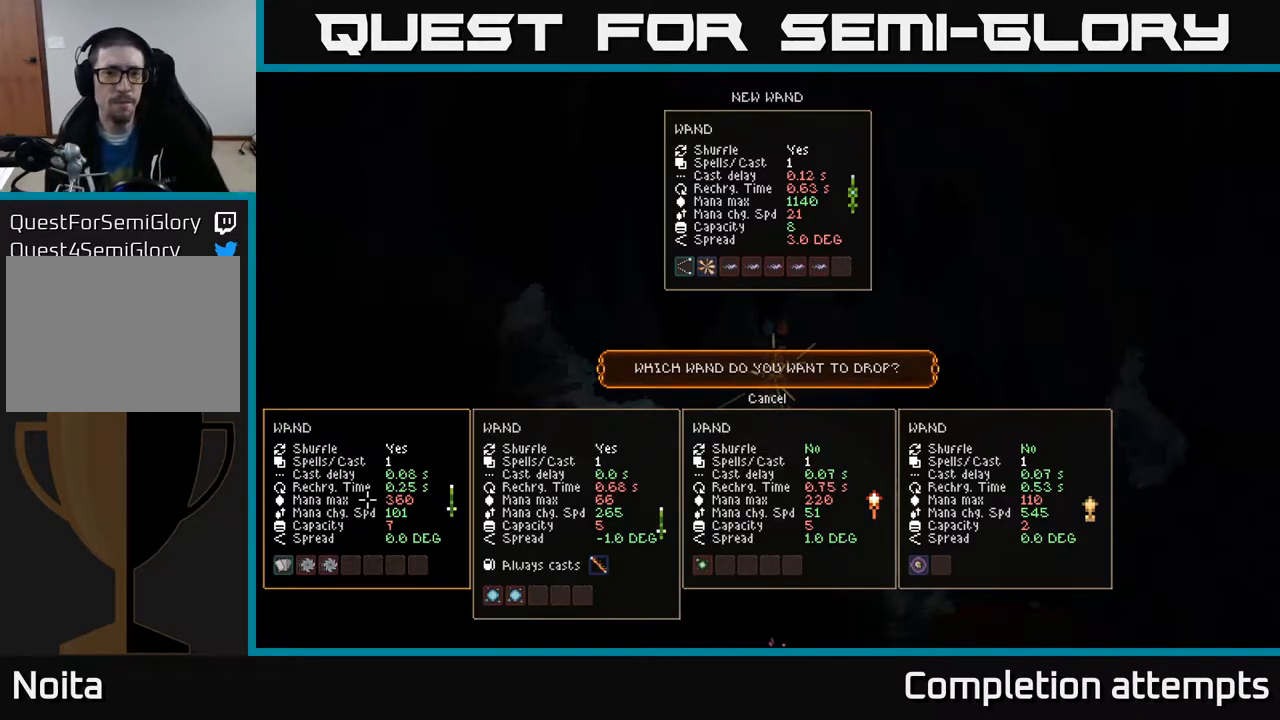
Gameplay with a controller (Xbox layout); each line is a JSON object with the inputs held at the frame after it. "events" lists button and stick changes between this image and that frame as [ms after this image, input, new state], when the widget could be followed in between.
{"buttons": [], "left_stick": "center", "right_stick": "center", "events": [[317, "DPAD_UP", "down"], [367, "DPAD_UP", "up"]]}
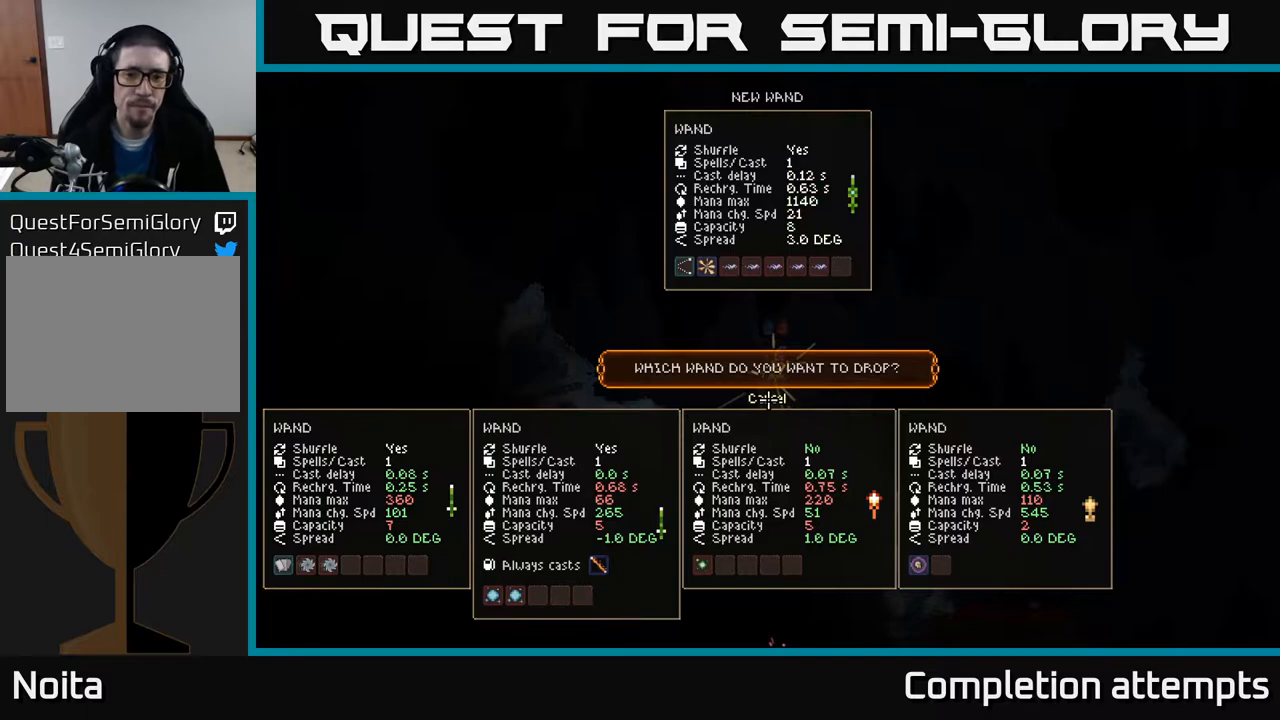
{"buttons": [], "left_stick": "left", "right_stick": "left", "events": [[167, "A", "down"], [217, "A", "up"], [450, "right_stick", "left"], [467, "left_stick", "left"]]}
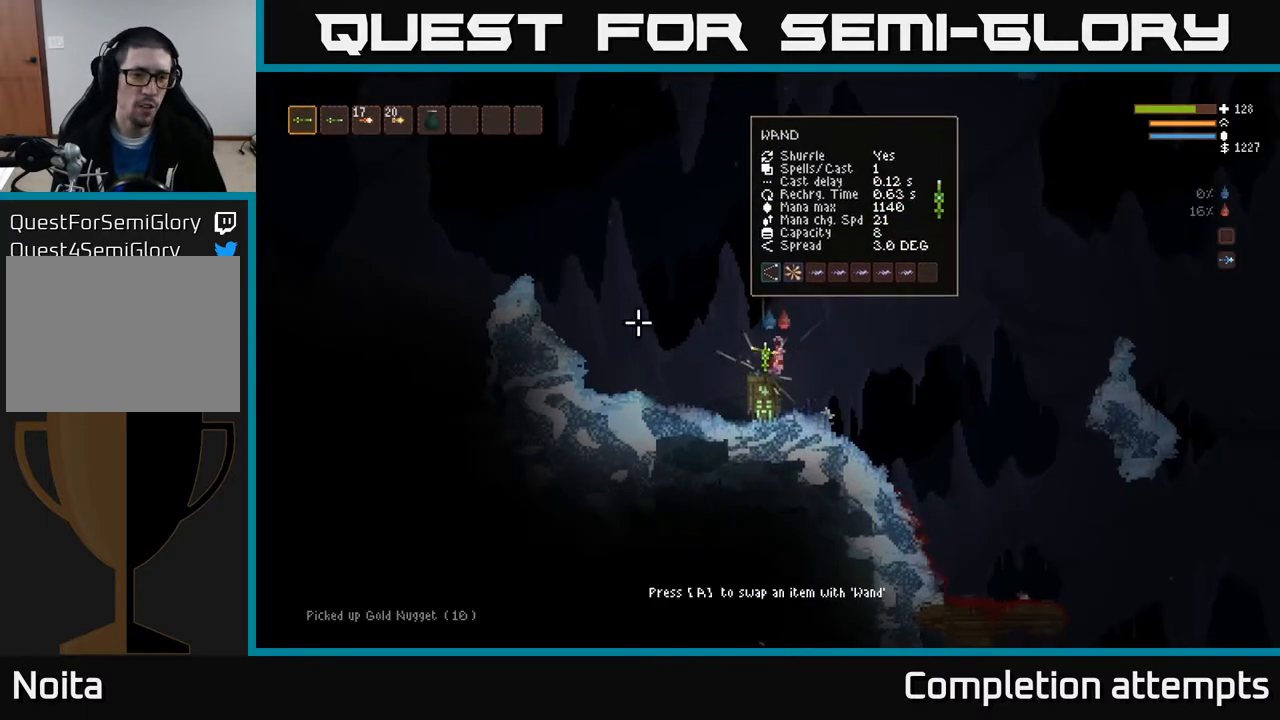
{"buttons": [], "left_stick": "left", "right_stick": "left", "events": [[117, "L2", "down"], [267, "L2", "up"]]}
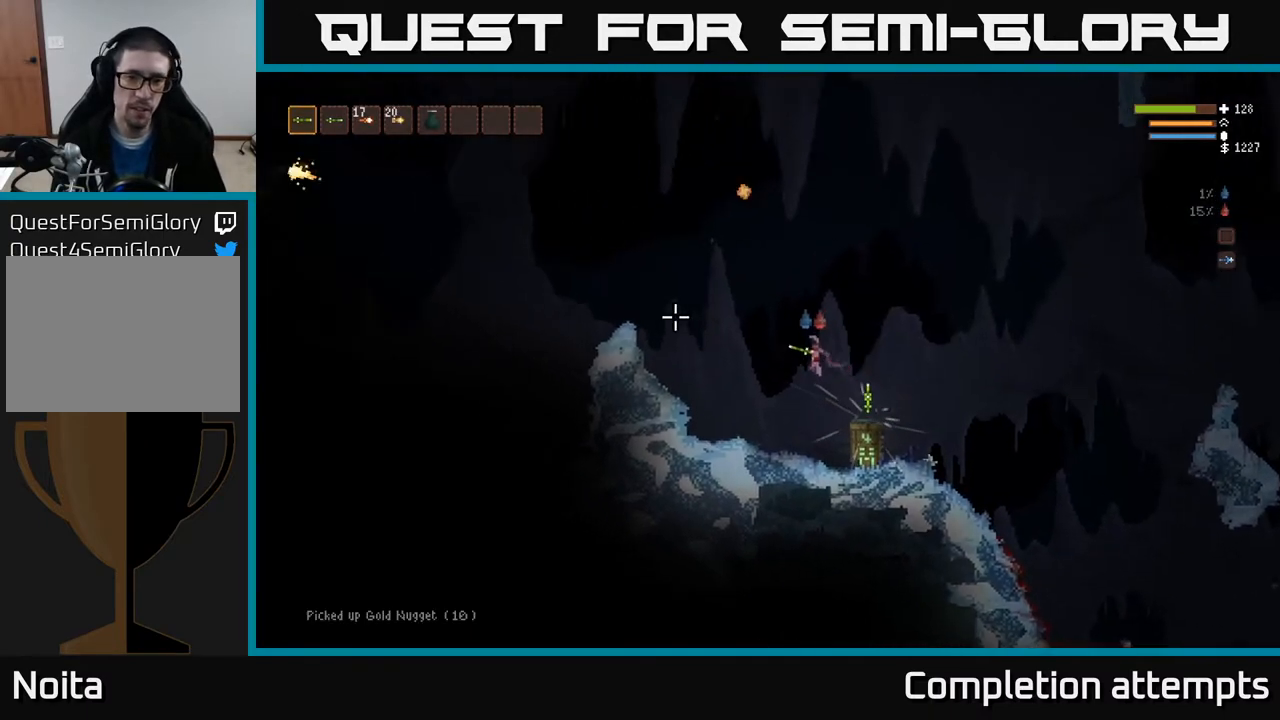
{"buttons": ["L2"], "left_stick": "right", "right_stick": "left", "events": [[133, "L2", "down"], [233, "L2", "up"], [383, "L2", "down"], [400, "left_stick", "right"]]}
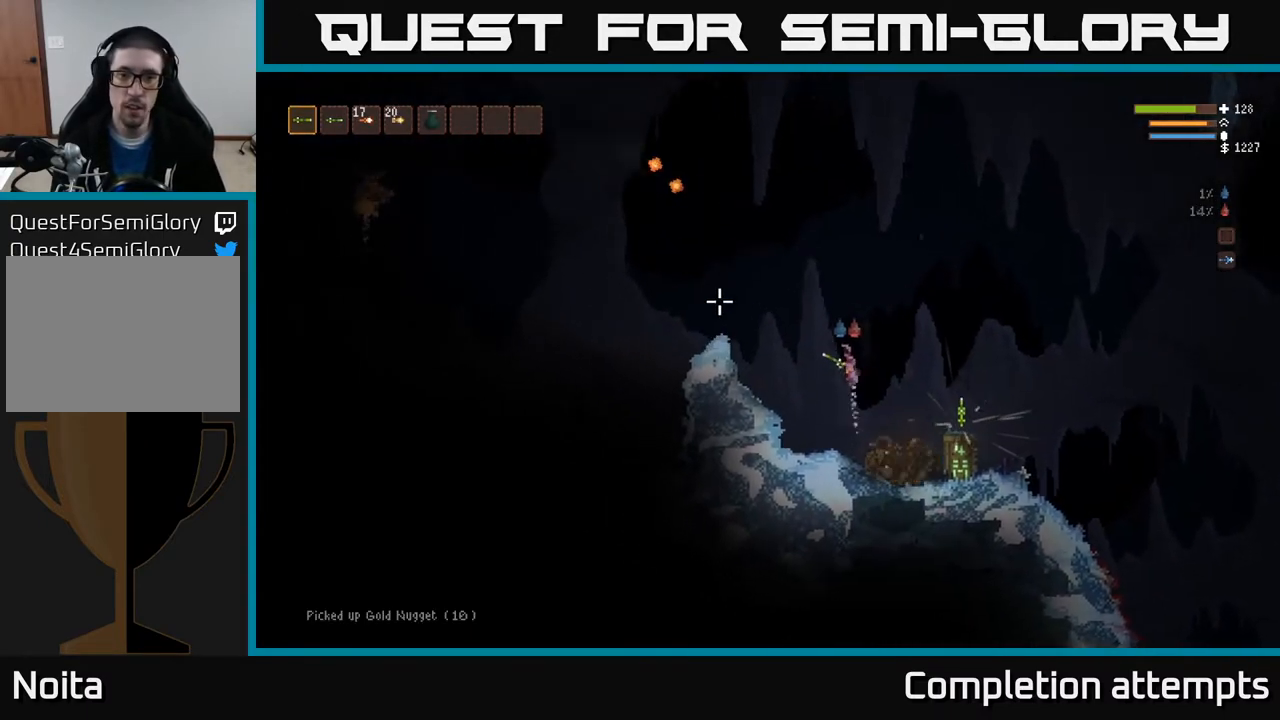
{"buttons": ["L2", "R2"], "left_stick": "right", "right_stick": "left", "events": [[417, "R2", "down"]]}
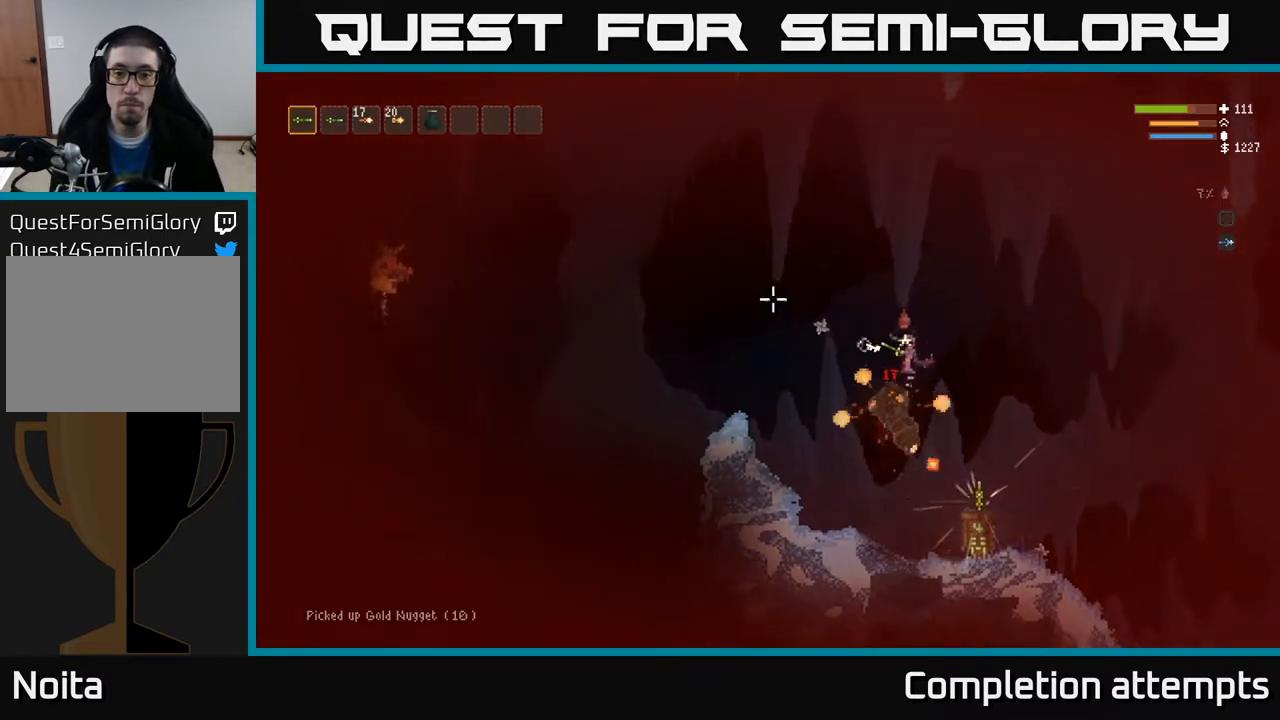
{"buttons": [], "left_stick": "right", "right_stick": "left", "events": [[50, "R2", "up"], [117, "L2", "up"], [250, "left_stick", "left"], [350, "left_stick", "center"], [417, "left_stick", "right"]]}
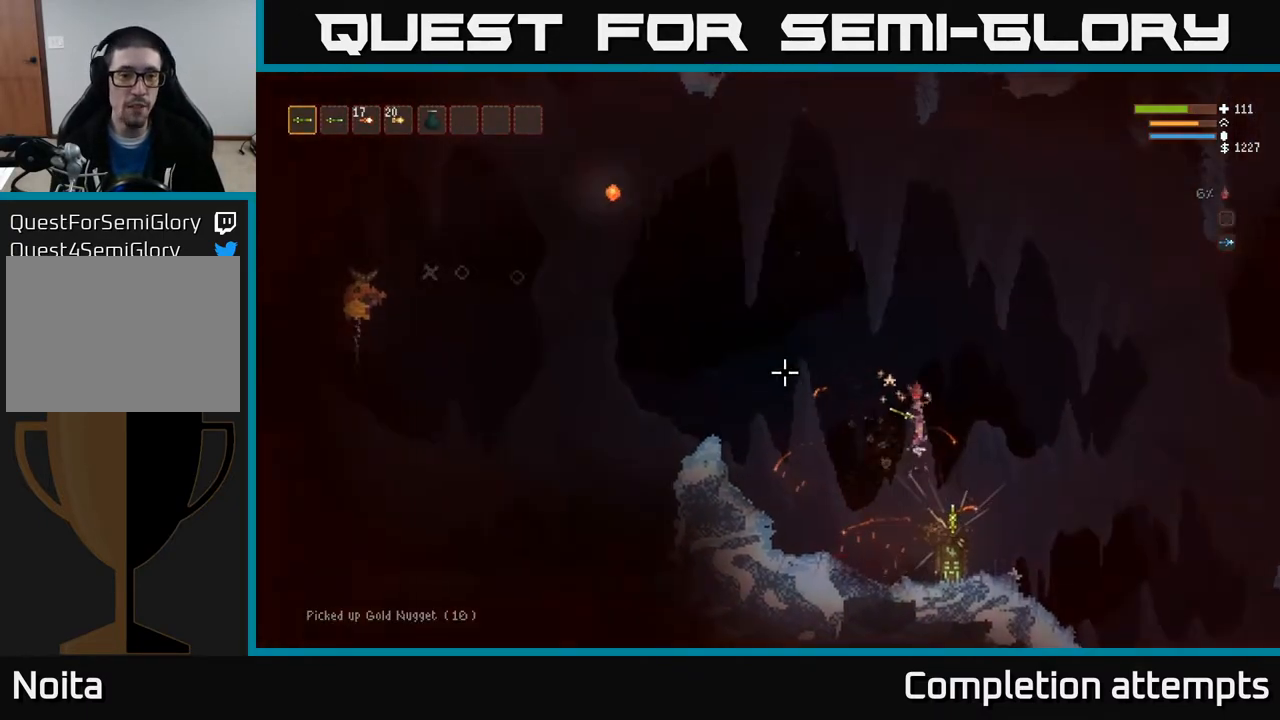
{"buttons": ["L2"], "left_stick": "right", "right_stick": "left", "events": [[300, "L2", "down"]]}
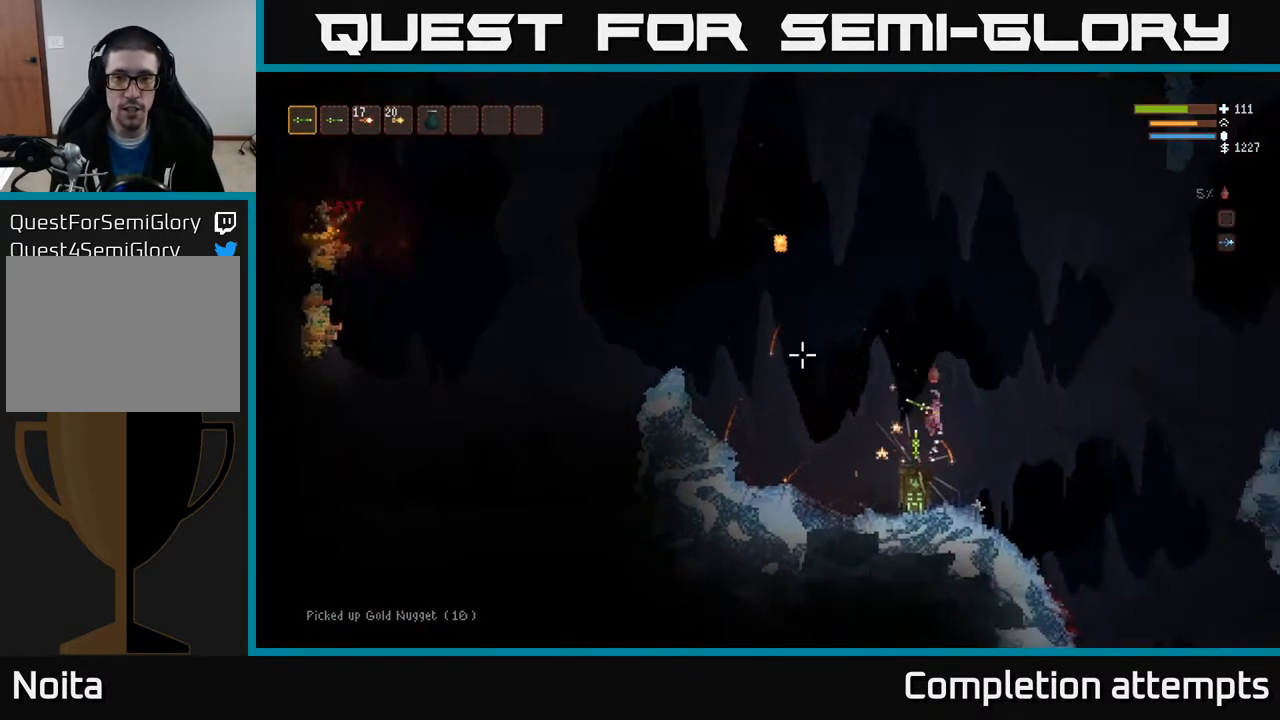
{"buttons": [], "left_stick": "left", "right_stick": "left", "events": [[217, "left_stick", "left"], [317, "L2", "up"]]}
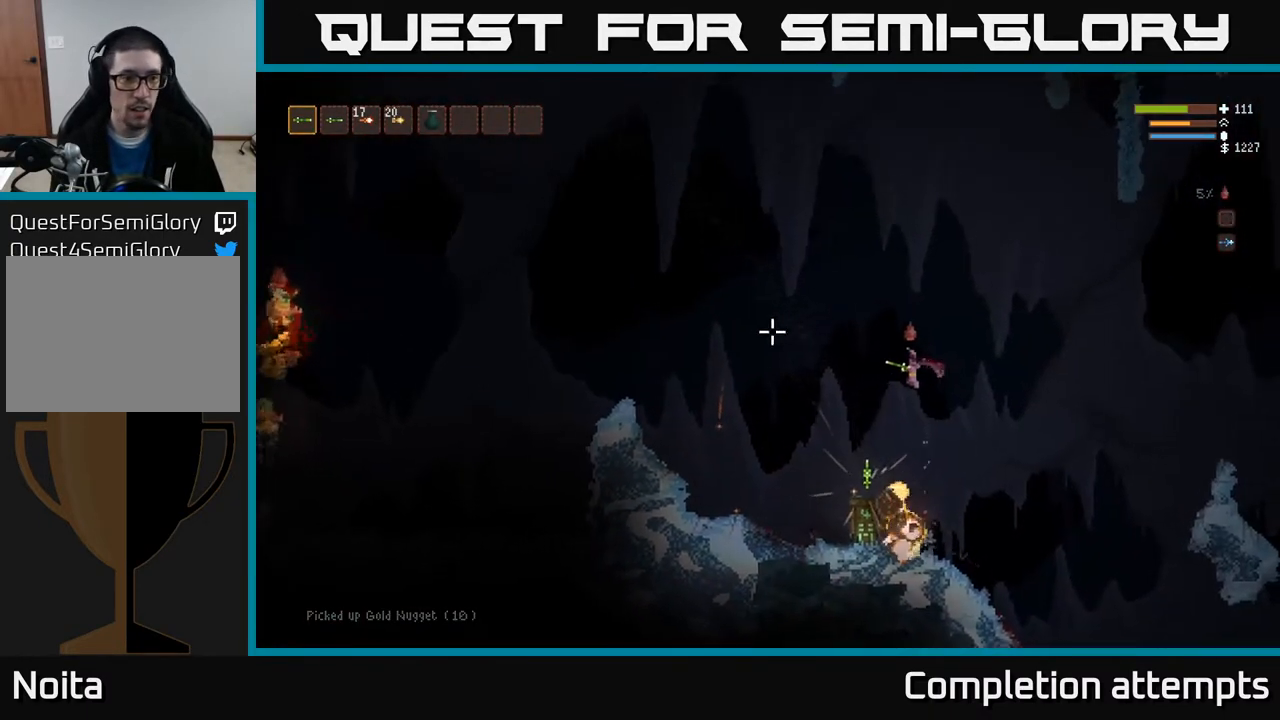
{"buttons": ["R2"], "left_stick": "center", "right_stick": "left", "events": [[67, "L2", "down"], [183, "R2", "down"], [383, "left_stick", "center"], [400, "L2", "up"]]}
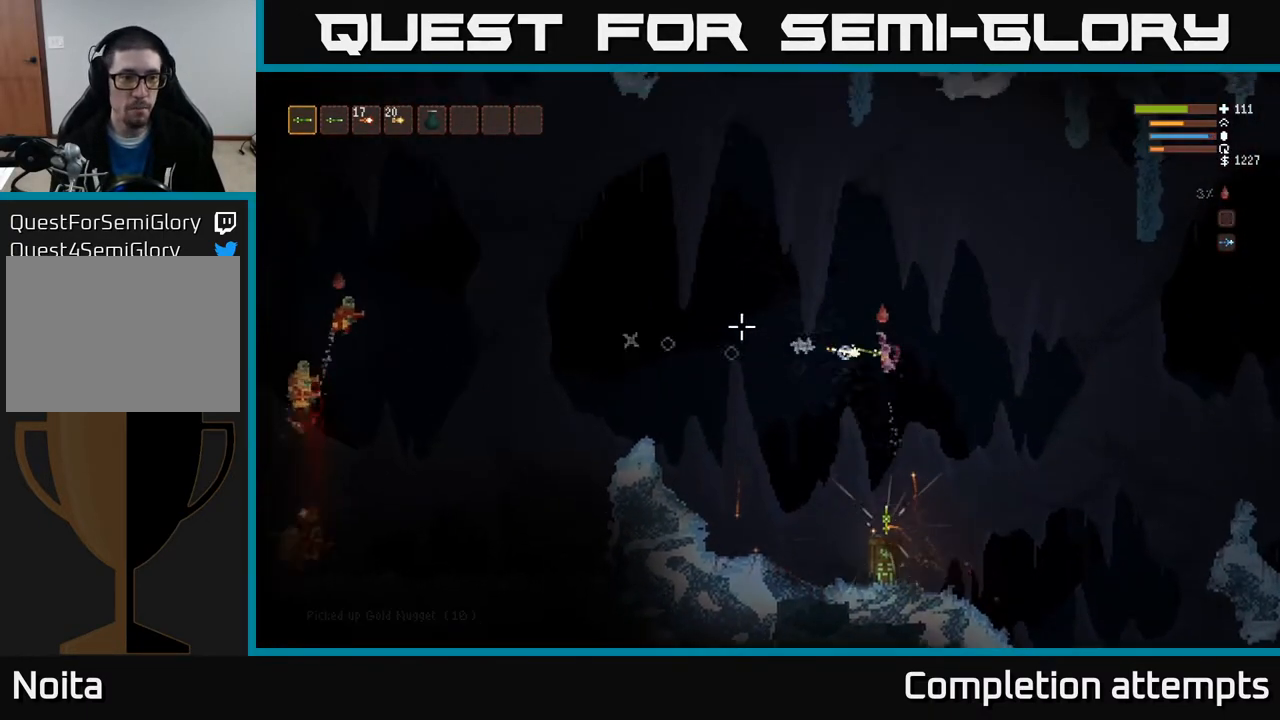
{"buttons": ["L2", "R2"], "left_stick": "center", "right_stick": "left", "events": [[33, "L2", "down"], [67, "left_stick", "right"], [167, "L2", "up"], [217, "R2", "up"], [267, "left_stick", "center"], [317, "left_stick", "left"], [417, "R2", "down"], [450, "left_stick", "center"], [467, "L2", "down"]]}
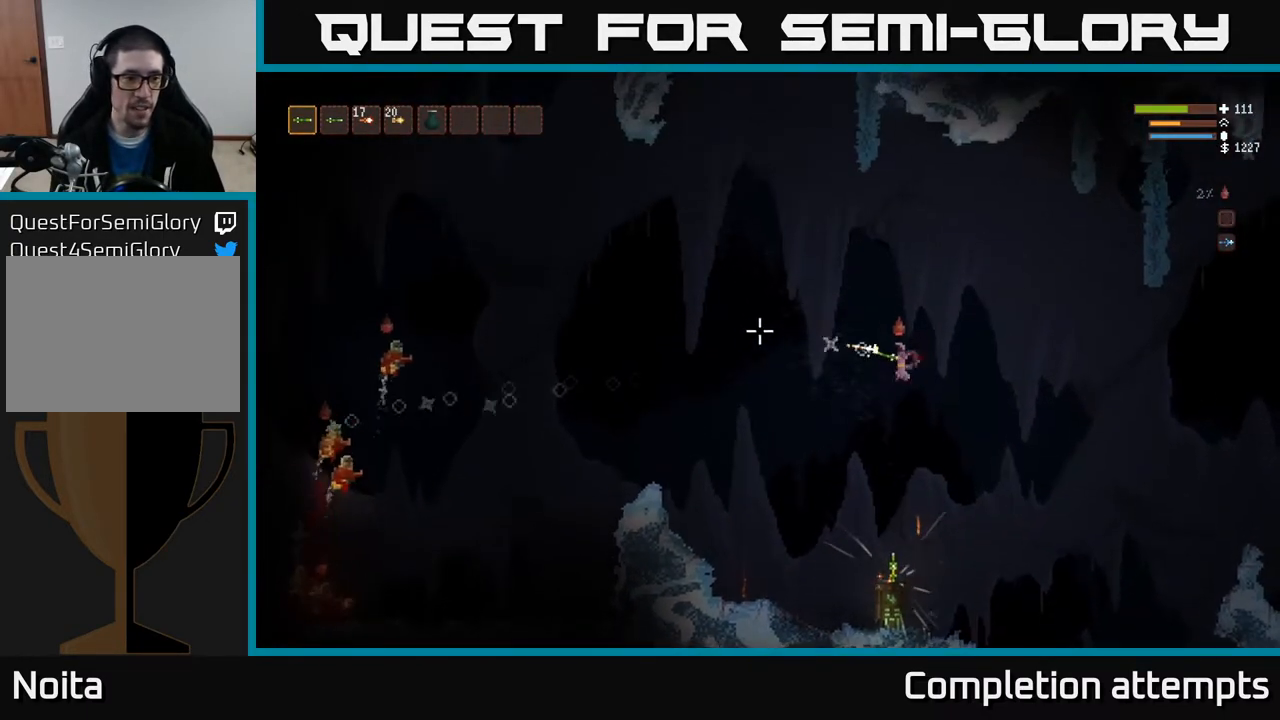
{"buttons": ["R2"], "left_stick": "right", "right_stick": "left", "events": [[150, "L2", "up"], [200, "left_stick", "left"], [383, "left_stick", "center"], [500, "left_stick", "right"]]}
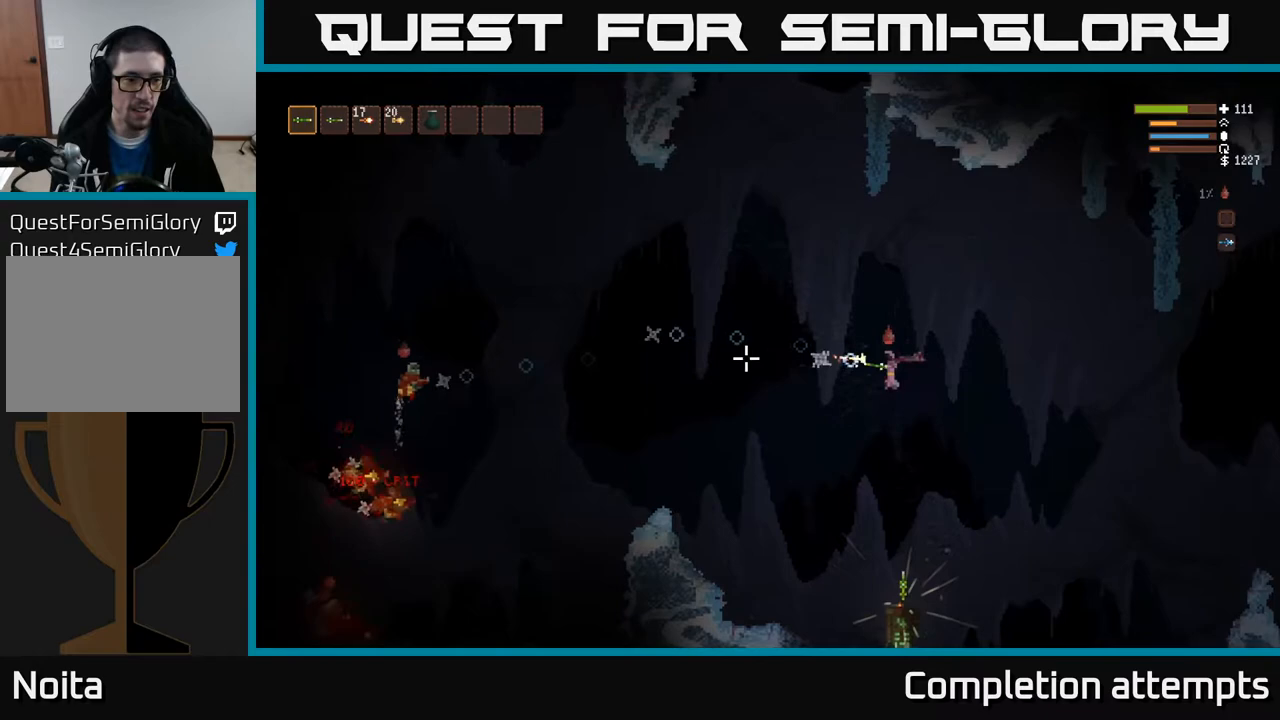
{"buttons": ["L2"], "left_stick": "left", "right_stick": "left", "events": [[17, "L2", "down"], [150, "L2", "up"], [350, "L2", "down"], [433, "R2", "up"], [467, "left_stick", "left"]]}
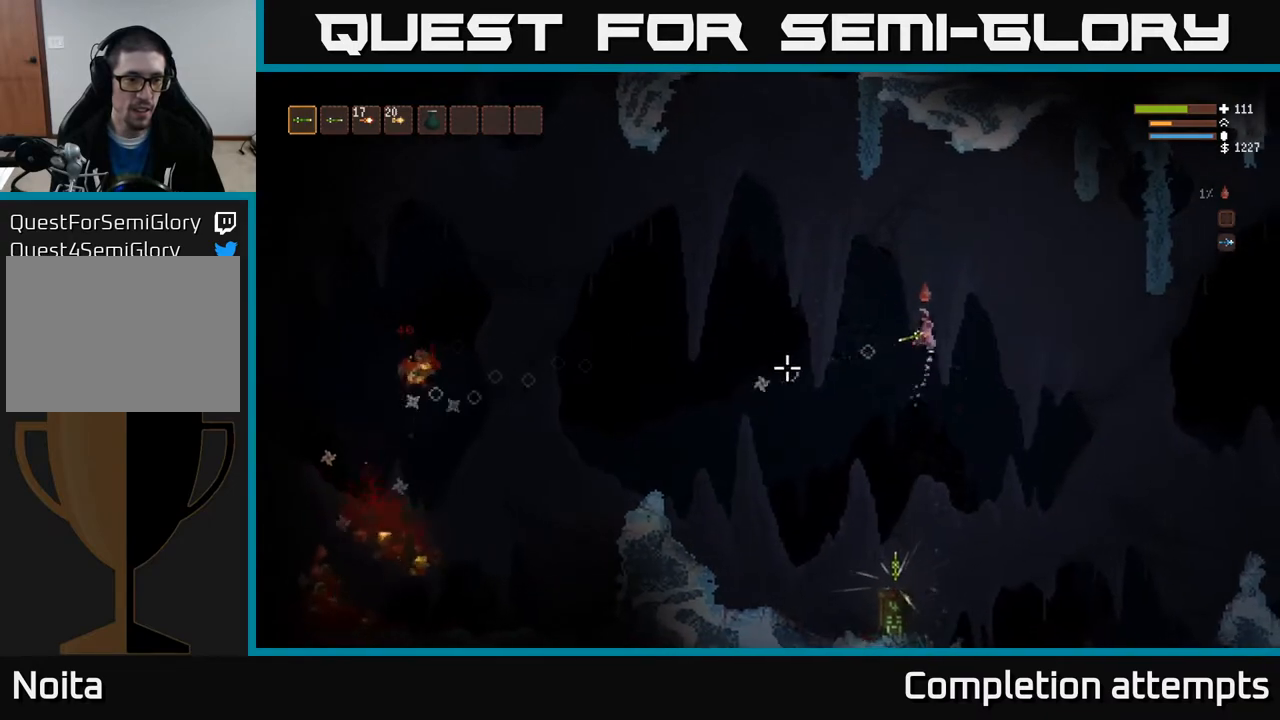
{"buttons": ["L2"], "left_stick": "left", "right_stick": "left", "events": [[33, "L2", "up"], [350, "L2", "down"]]}
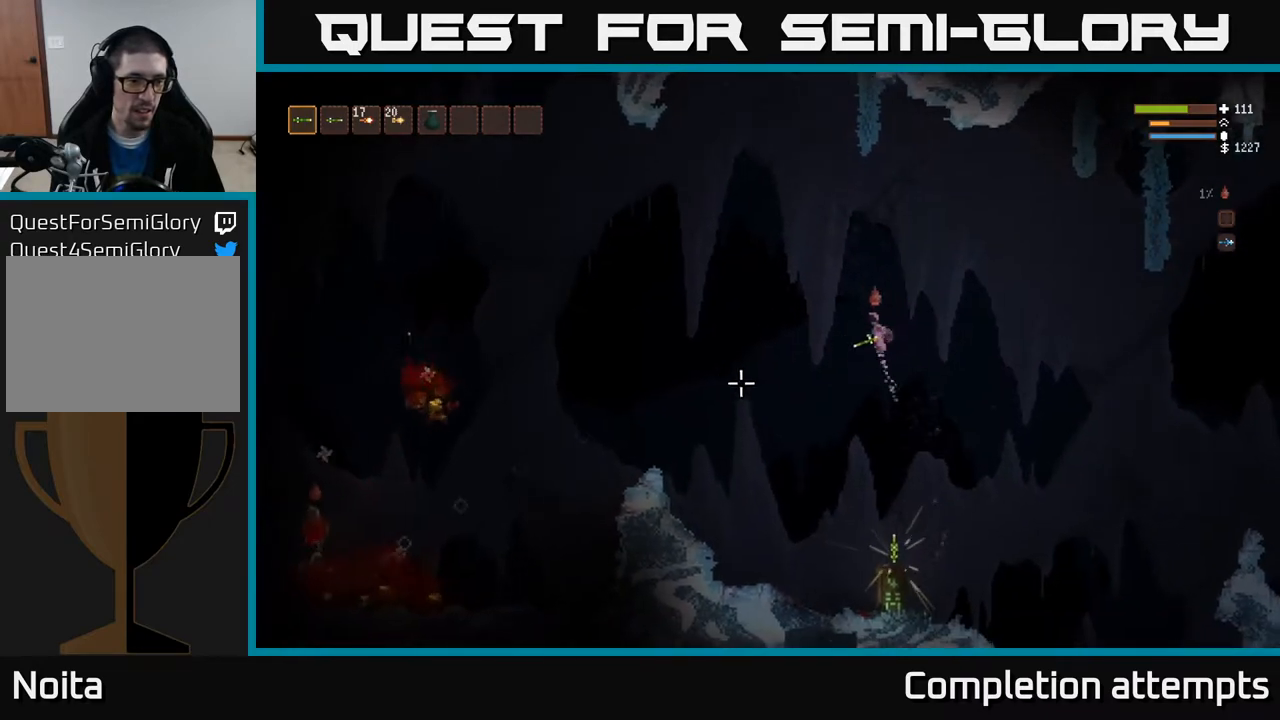
{"buttons": ["R2"], "left_stick": "left", "right_stick": "left", "events": [[33, "L2", "up"], [100, "L2", "down"], [267, "R2", "down"], [300, "L2", "up"]]}
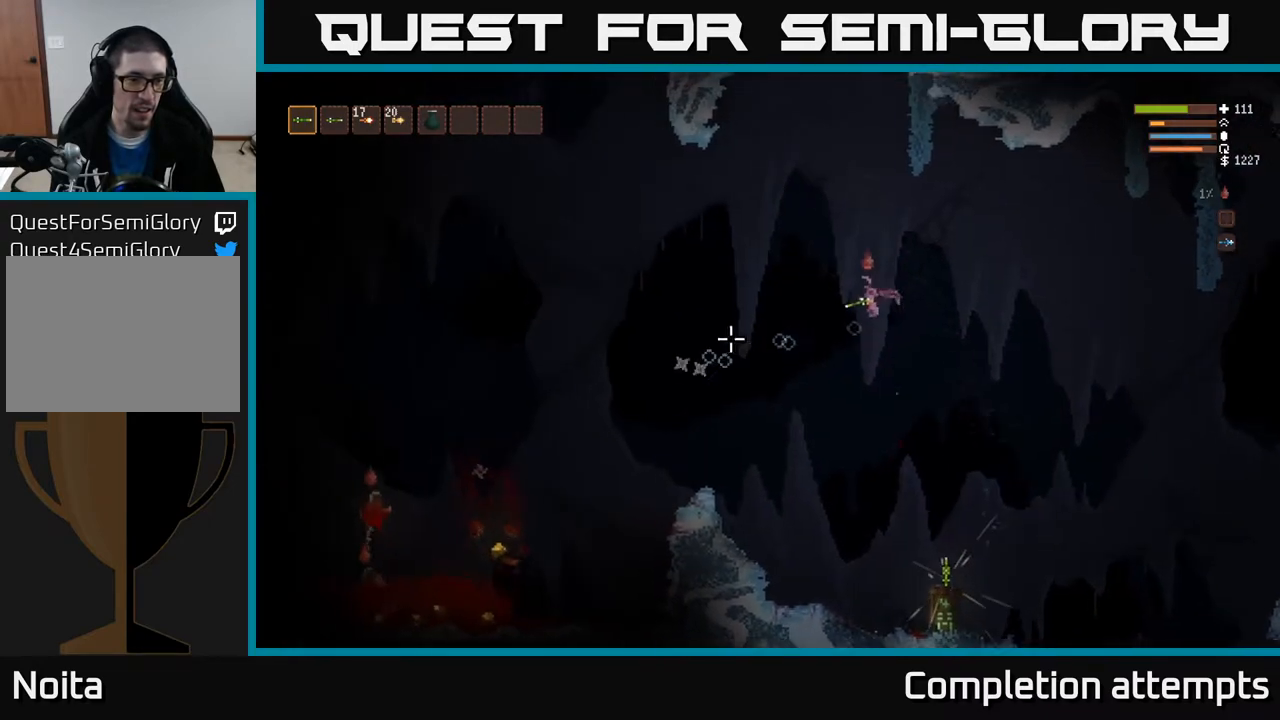
{"buttons": ["R2"], "left_stick": "left", "right_stick": "down-left", "events": [[50, "L2", "down"], [167, "L2", "up"], [367, "L2", "down"], [500, "L2", "up"], [500, "right_stick", "down-left"]]}
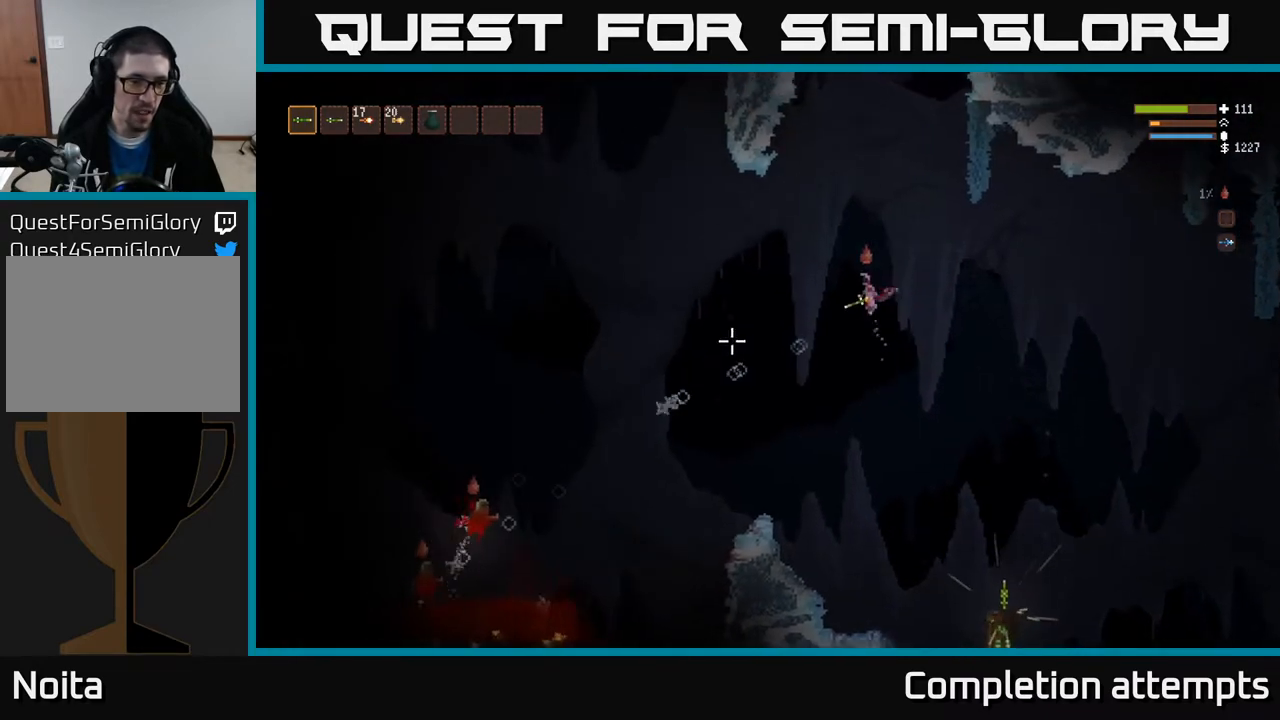
{"buttons": [], "left_stick": "left", "right_stick": "down-left", "events": [[50, "R2", "up"], [267, "L2", "down"], [300, "R2", "down"], [383, "L2", "up"], [433, "R2", "up"]]}
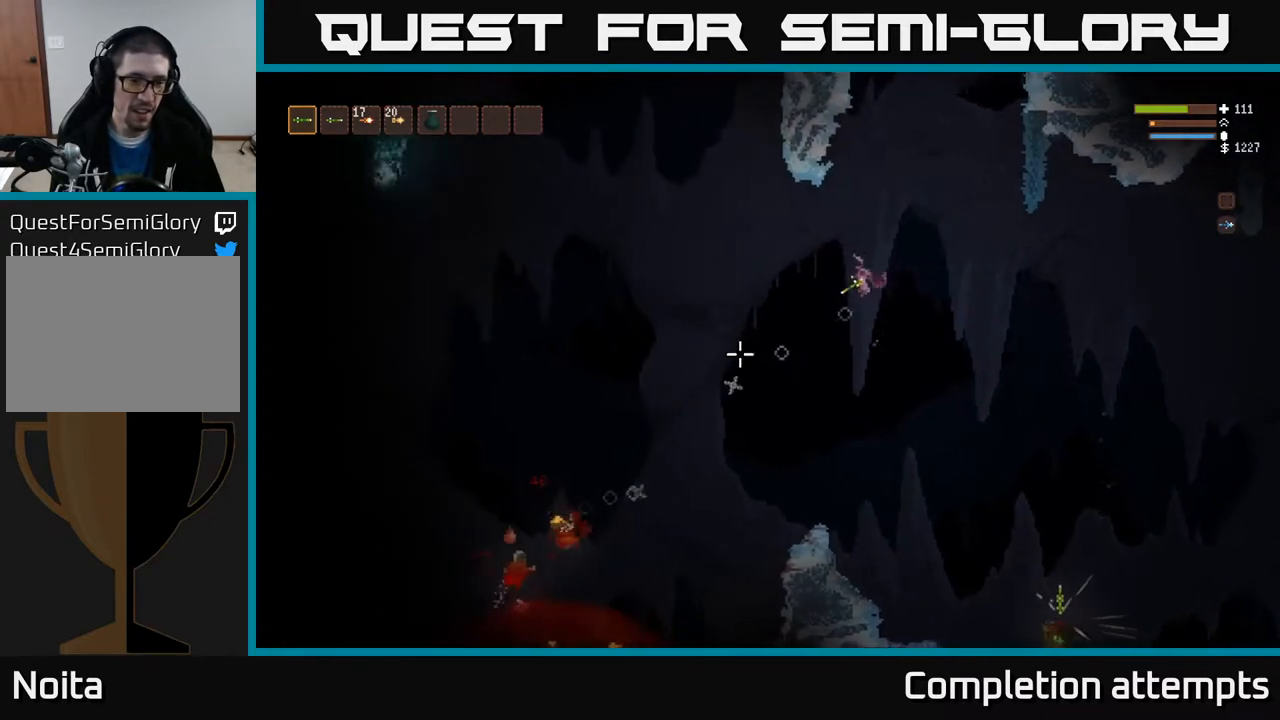
{"buttons": [], "left_stick": "left", "right_stick": "down-left", "events": [[317, "L2", "down"], [483, "L2", "up"]]}
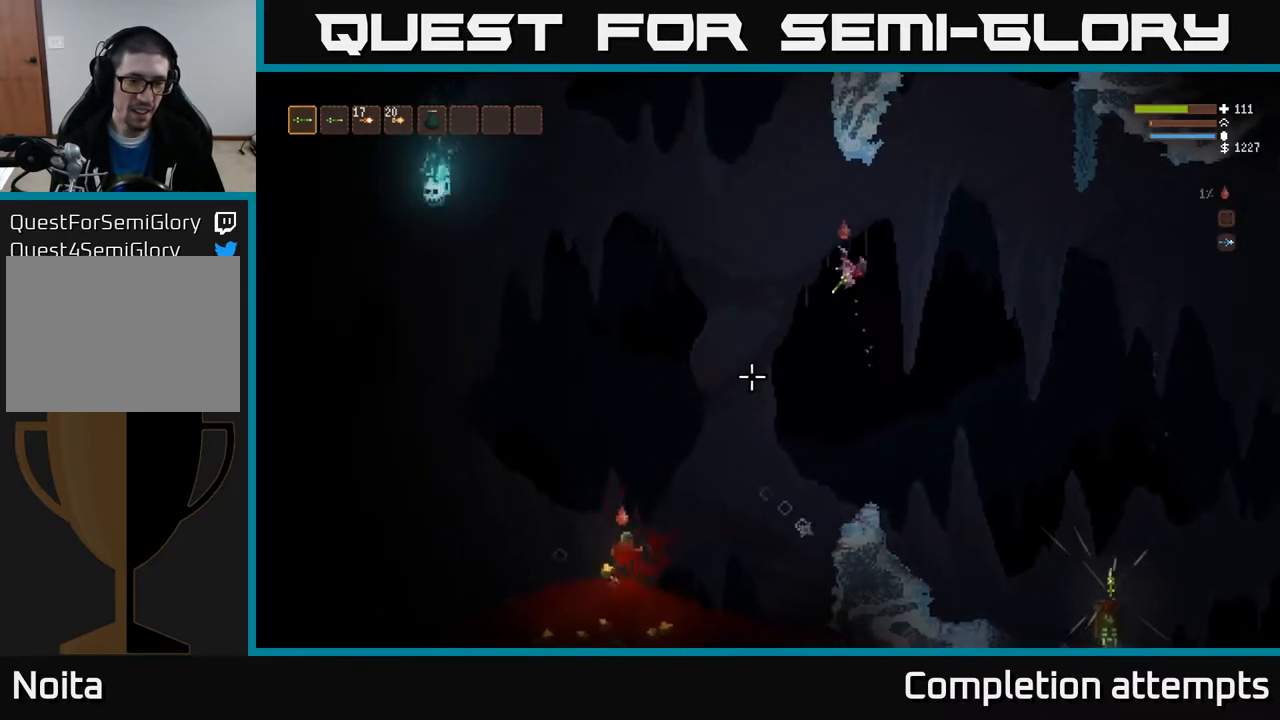
{"buttons": [], "left_stick": "left", "right_stick": "down-left", "events": [[83, "R2", "down"], [167, "R2", "up"]]}
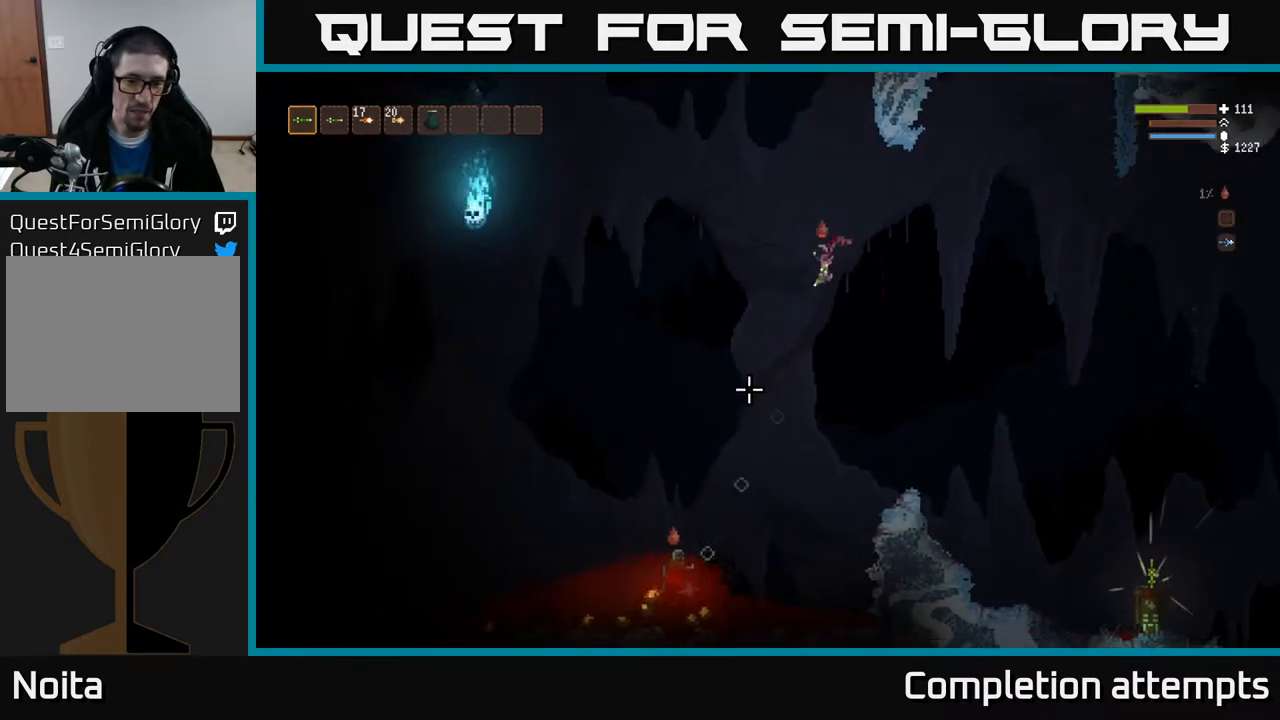
{"buttons": ["L2"], "left_stick": "left", "right_stick": "down-left", "events": [[117, "L2", "down"], [200, "R2", "down"], [300, "R2", "up"], [317, "L2", "up"], [483, "L2", "down"]]}
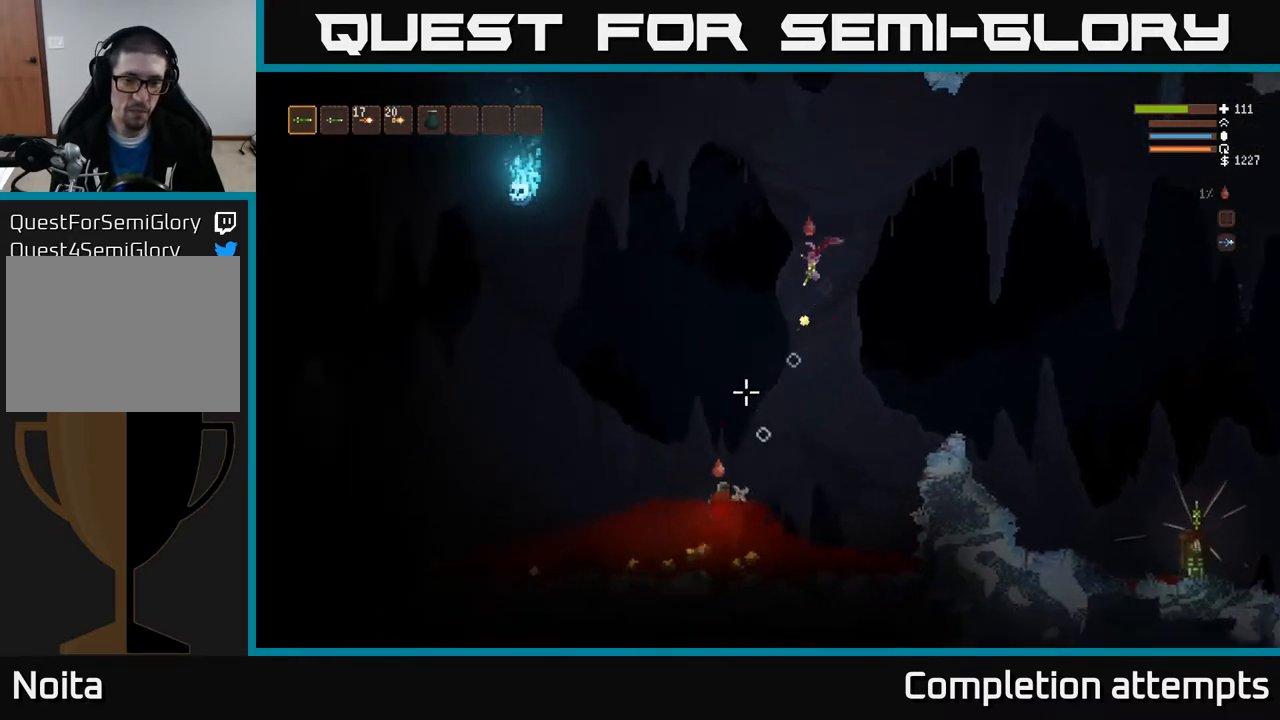
{"buttons": [], "left_stick": "left", "right_stick": "up-left", "events": [[50, "right_stick", "down"], [250, "L2", "up"], [350, "left_stick", "center"], [433, "left_stick", "left"], [433, "right_stick", "left"], [483, "right_stick", "up-left"]]}
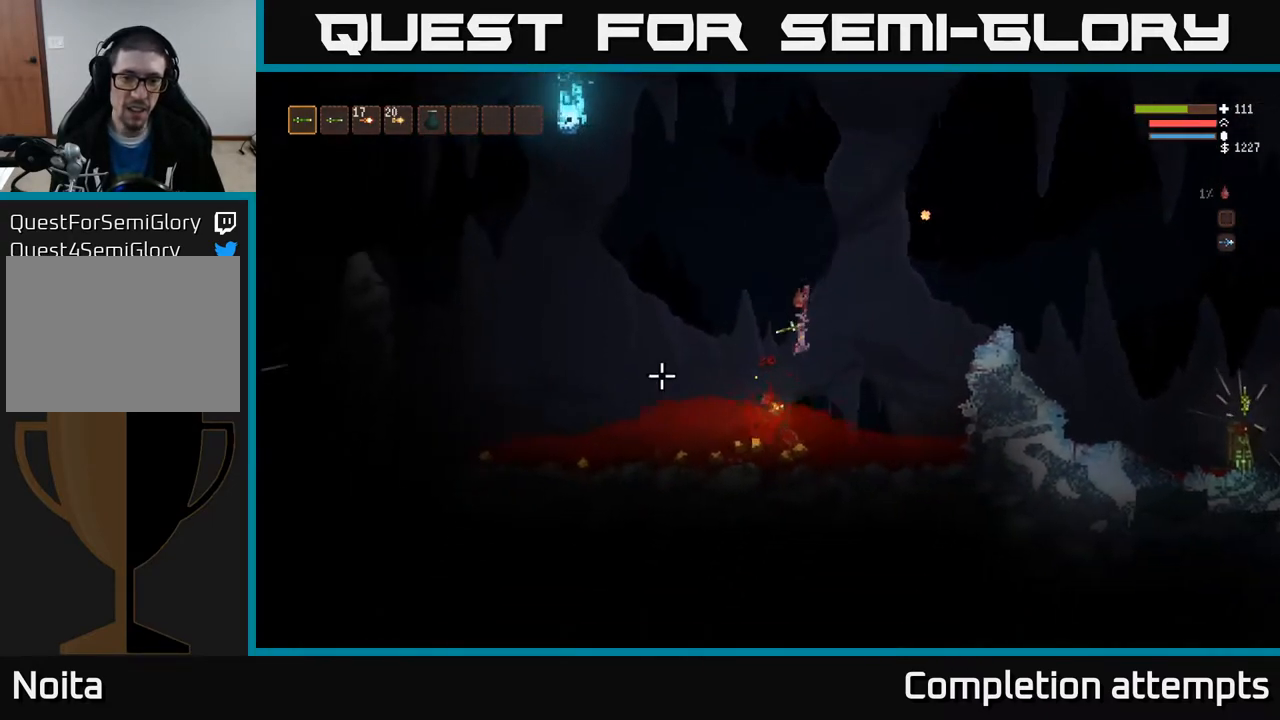
{"buttons": [], "left_stick": "left", "right_stick": "up-left", "events": []}
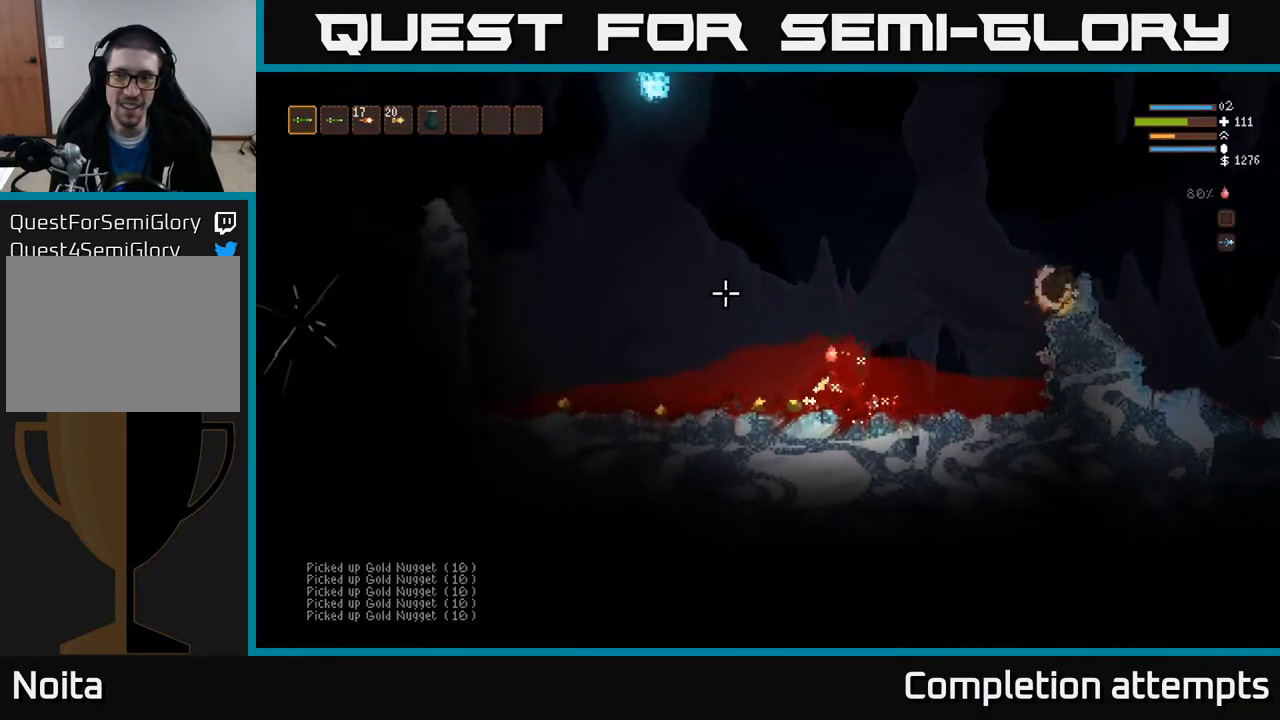
{"buttons": ["L2"], "left_stick": "right", "right_stick": "up-left", "events": [[250, "left_stick", "center"], [283, "L2", "down"], [317, "left_stick", "right"]]}
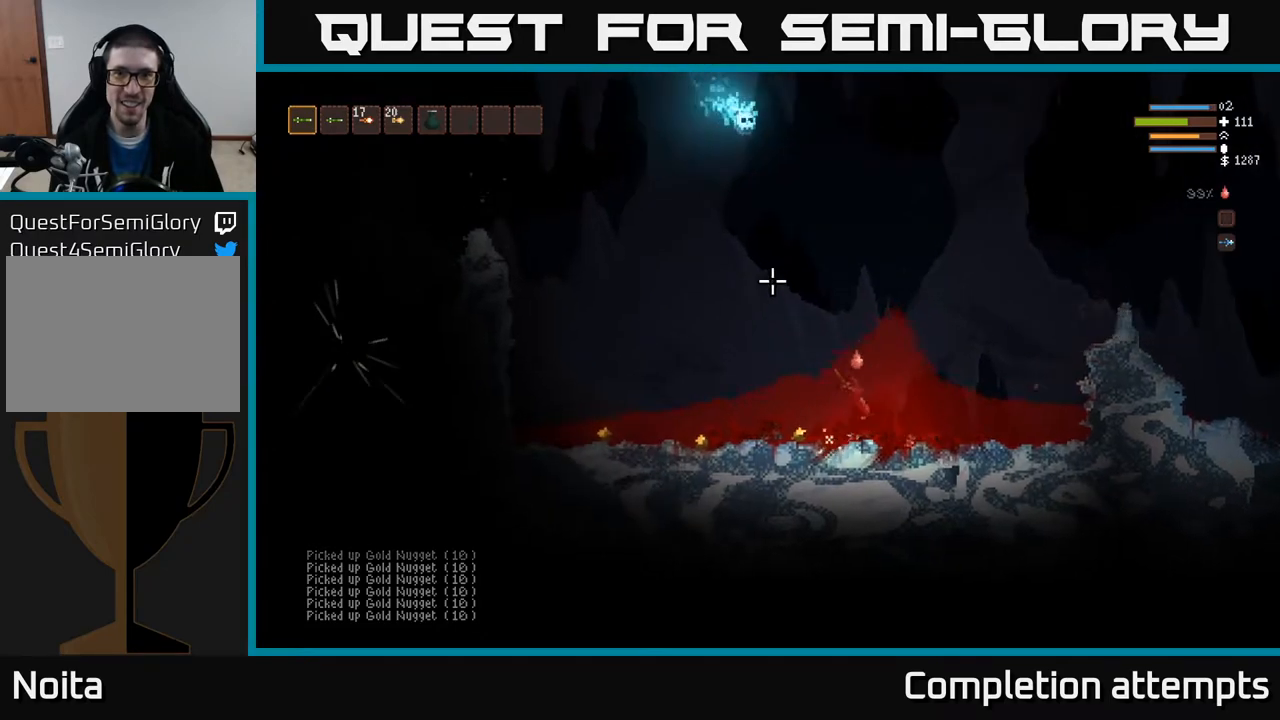
{"buttons": [], "left_stick": "center", "right_stick": "up-left", "events": [[250, "left_stick", "left"], [267, "R2", "down"], [333, "L2", "up"], [350, "R2", "up"], [467, "left_stick", "center"]]}
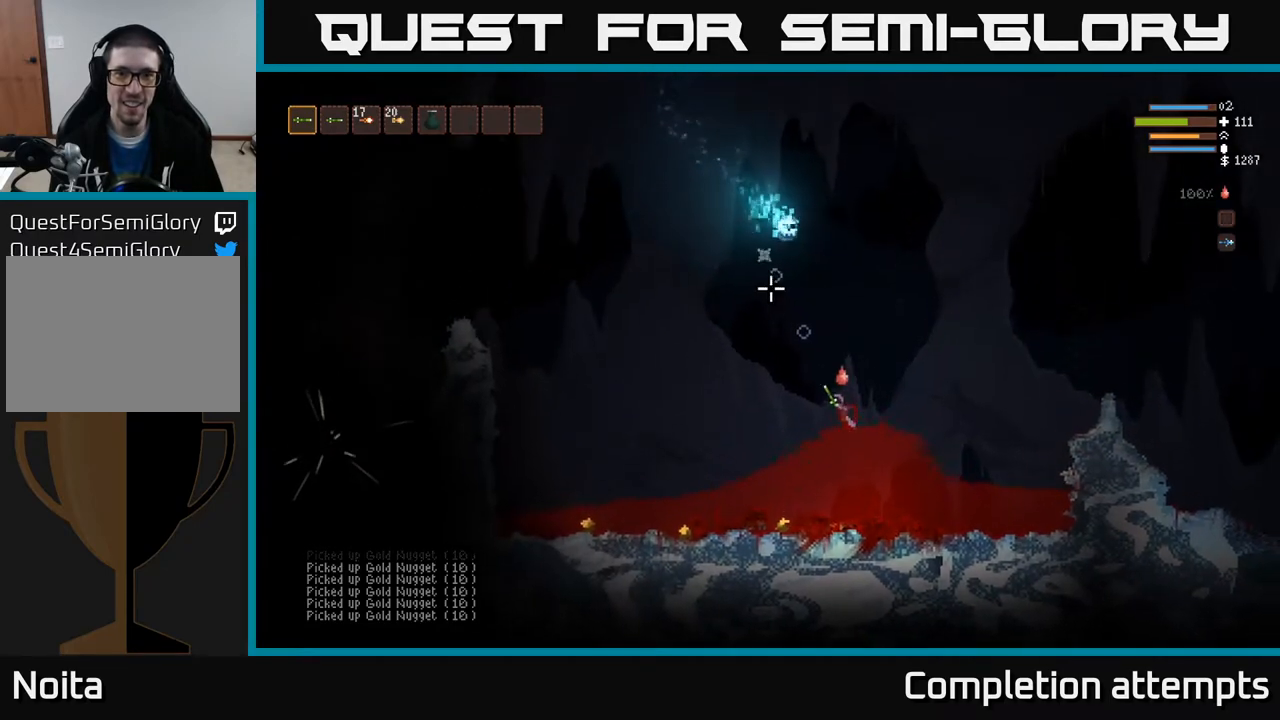
{"buttons": [], "left_stick": "left", "right_stick": "up", "events": [[17, "left_stick", "right"], [150, "right_stick", "up"], [183, "left_stick", "left"]]}
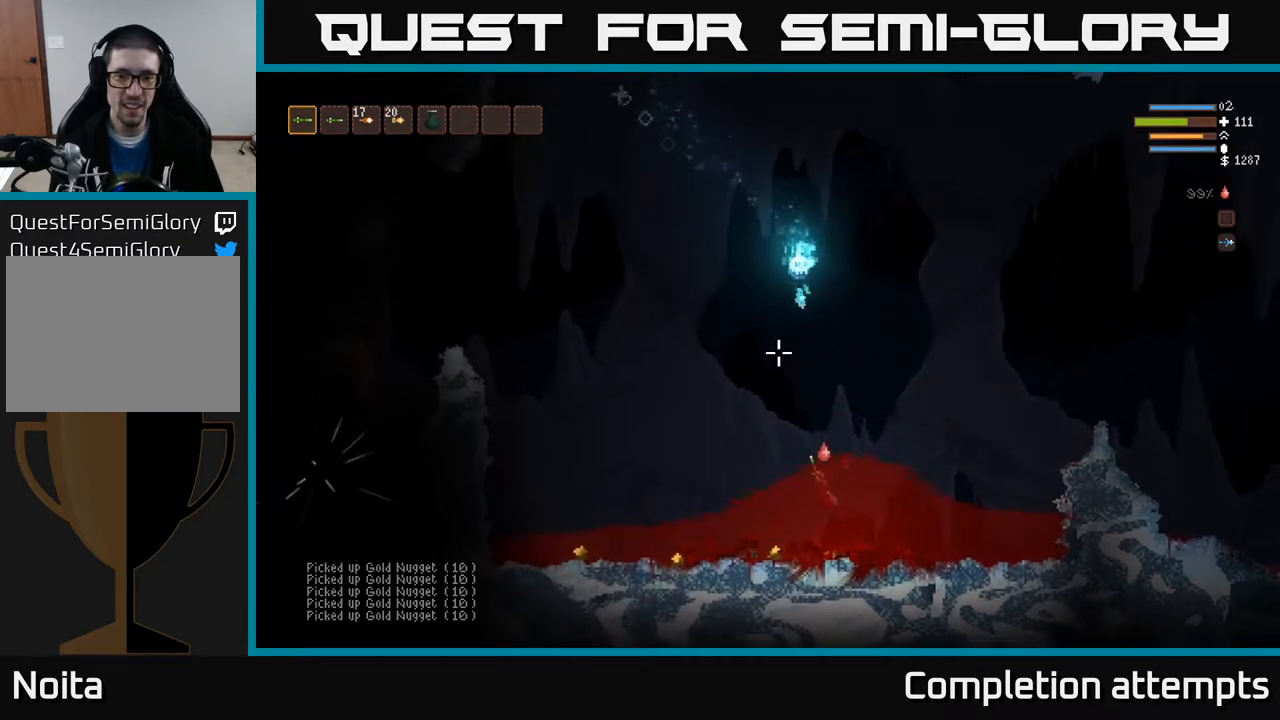
{"buttons": [], "left_stick": "left", "right_stick": "up", "events": []}
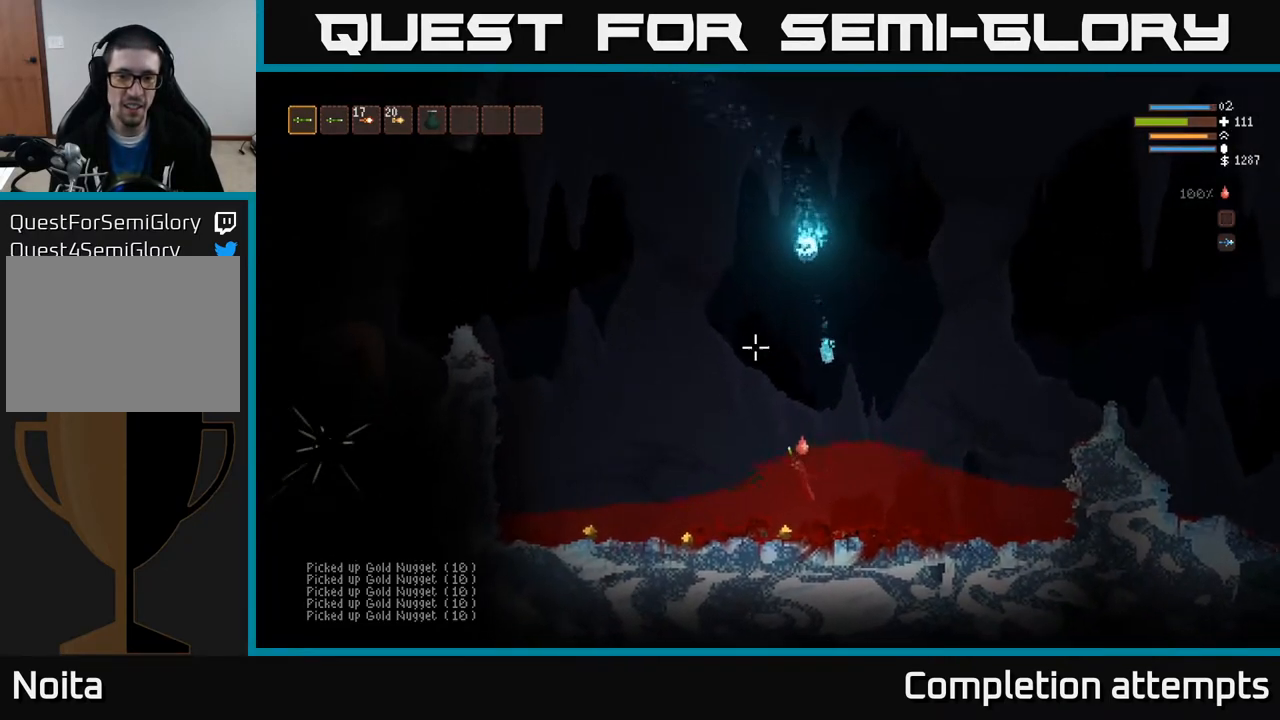
{"buttons": [], "left_stick": "down-right", "right_stick": "up", "events": [[300, "left_stick", "down"], [500, "left_stick", "down-right"]]}
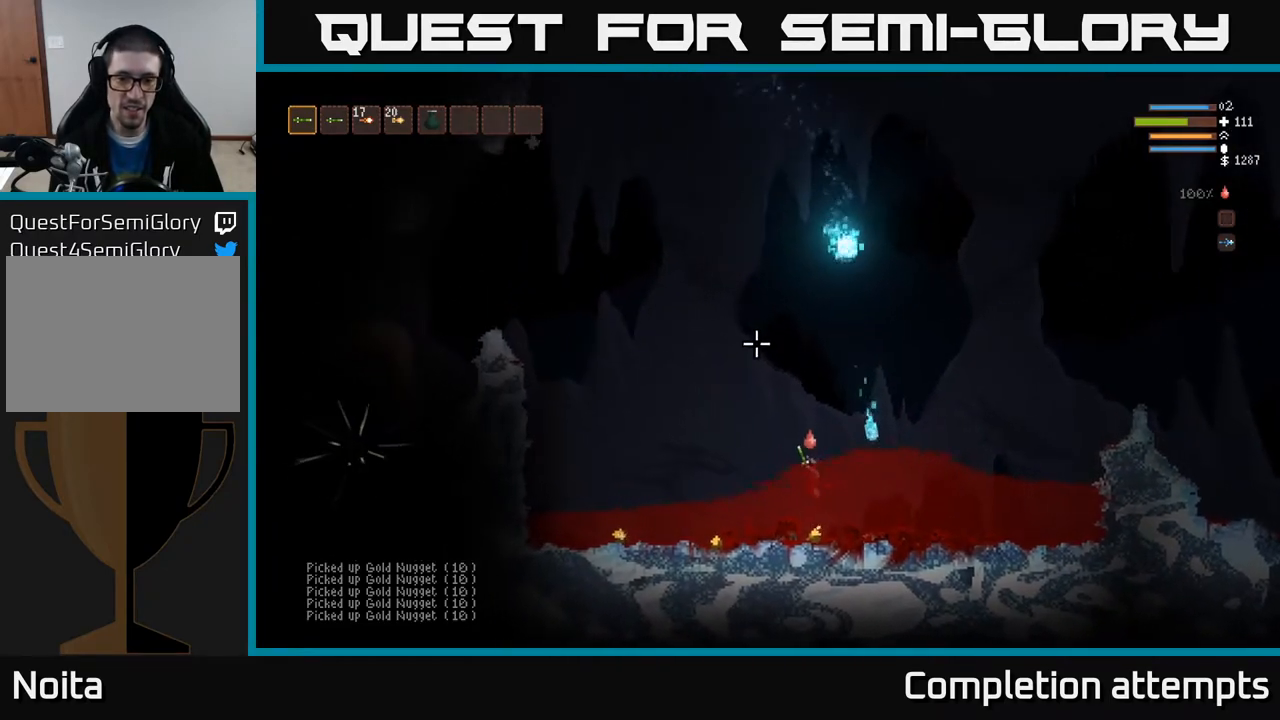
{"buttons": [], "left_stick": "down", "right_stick": "up", "events": [[183, "left_stick", "down"]]}
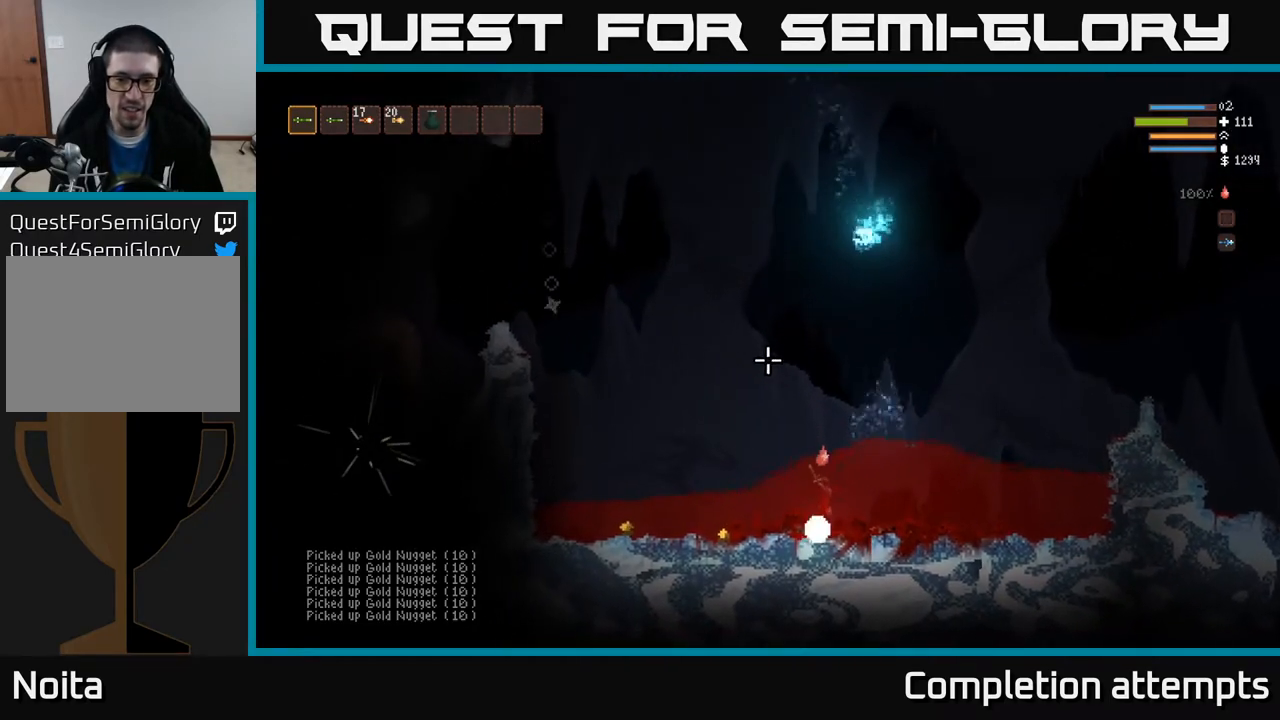
{"buttons": ["L2"], "left_stick": "left", "right_stick": "up", "events": [[83, "L2", "down"], [133, "left_stick", "left"]]}
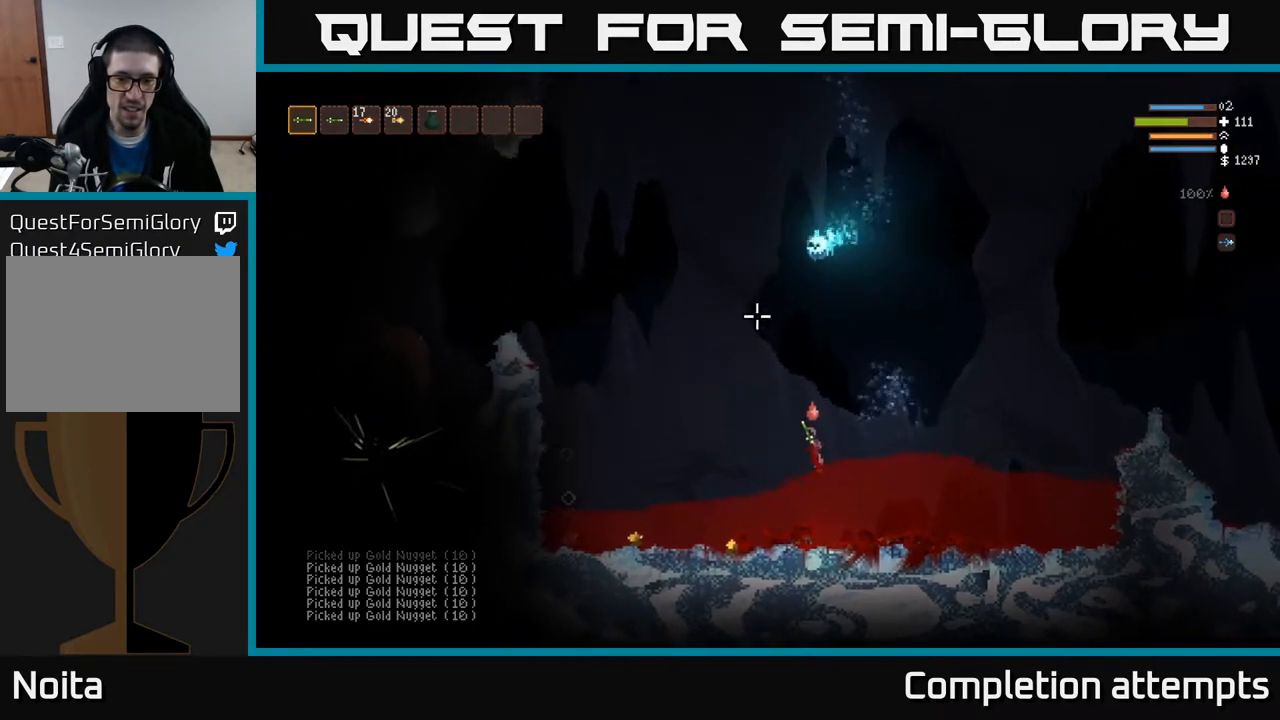
{"buttons": [], "left_stick": "left", "right_stick": "up", "events": [[83, "L2", "up"]]}
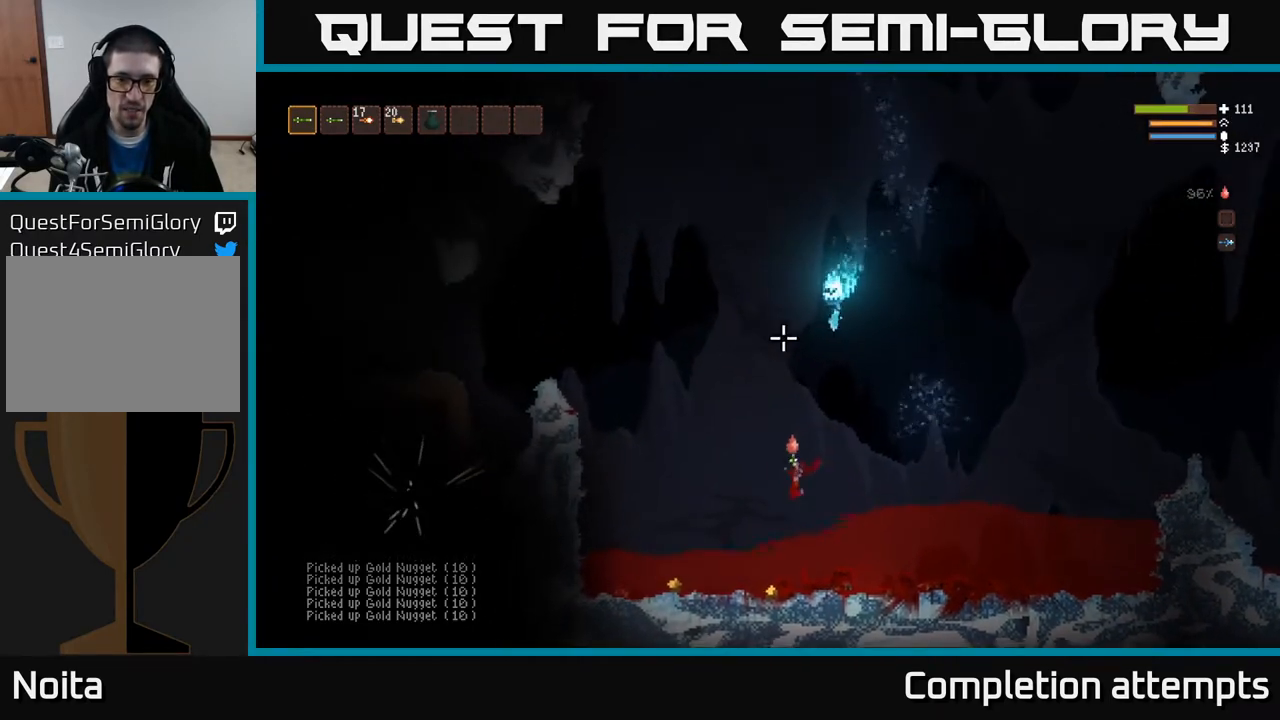
{"buttons": ["L2"], "left_stick": "left", "right_stick": "up", "events": [[67, "R2", "down"], [150, "R2", "up"], [367, "left_stick", "down"], [483, "L2", "down"], [483, "left_stick", "left"]]}